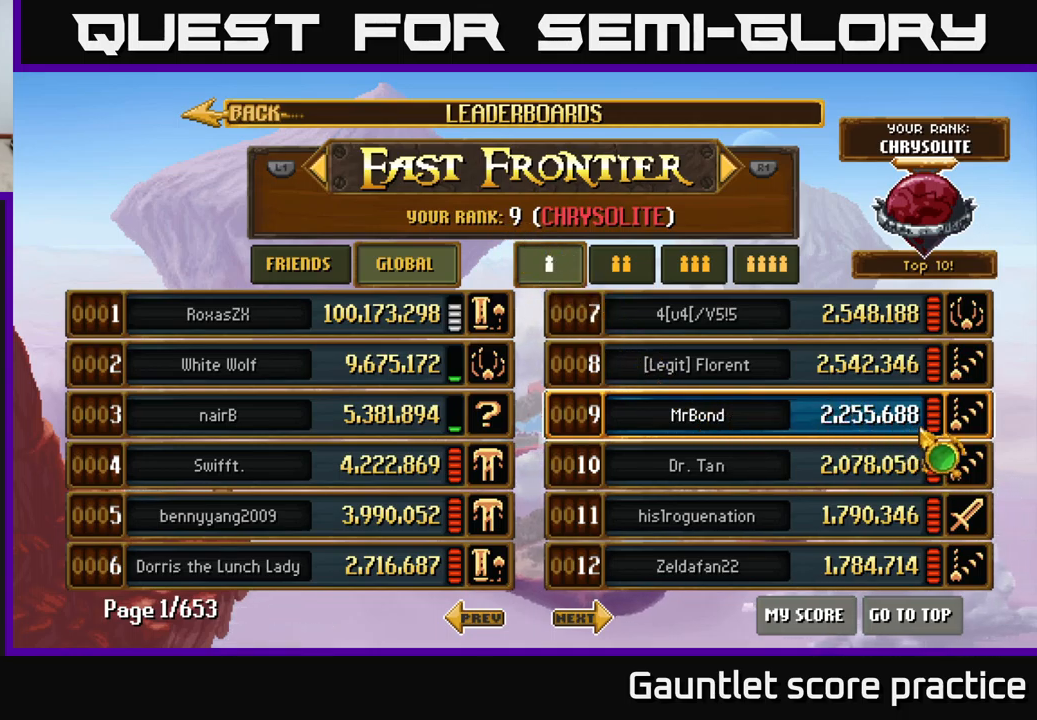
Gameplay with a controller (Xbox layout); each line is a JSON object with the inputs held at the frame after it. "events" lists button and stick changes between this image and that frame as [ms after this image, input, new state], when the widget could be followed in between. Not read: right_stick.
{"buttons": [], "left_stick": "center", "events": []}
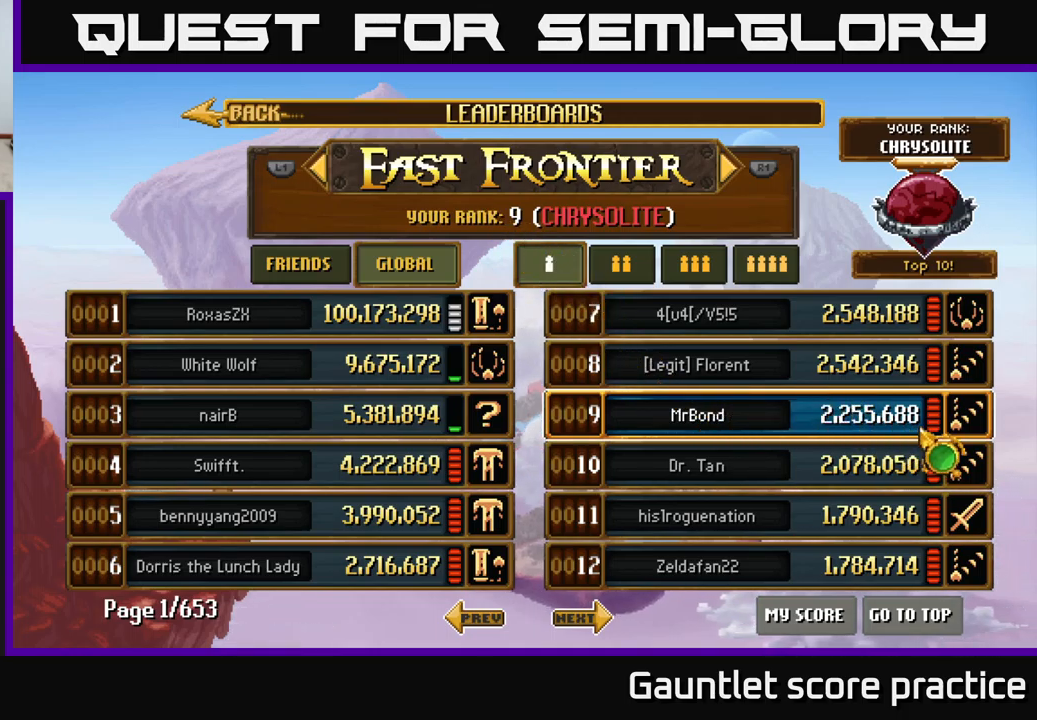
{"buttons": [], "left_stick": "center", "events": []}
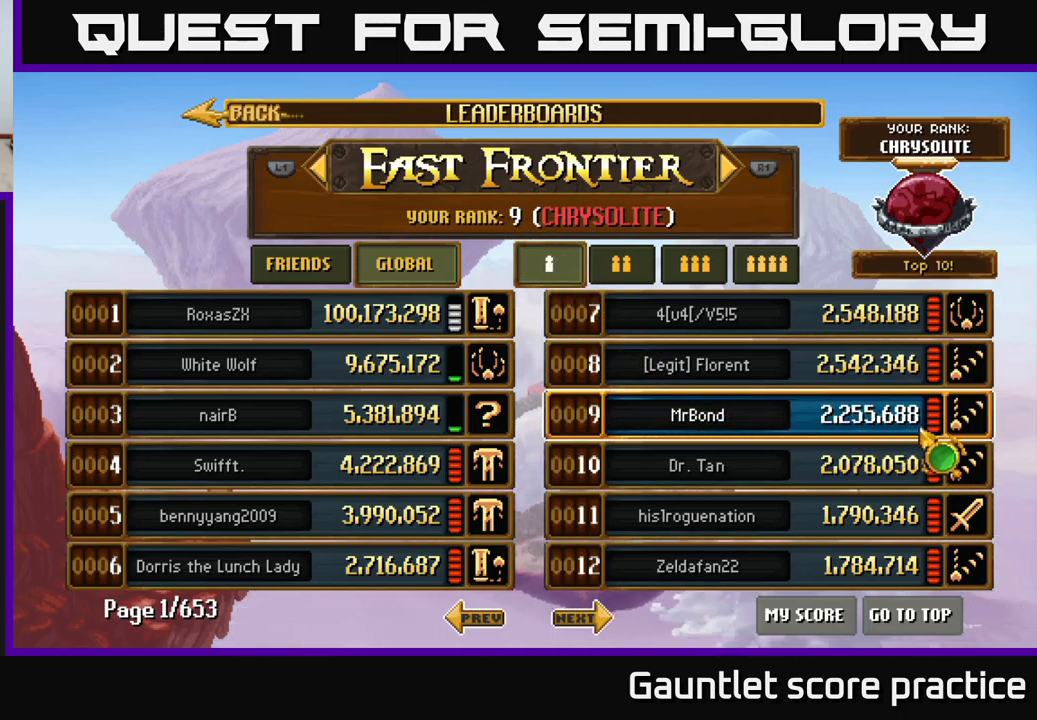
{"buttons": [], "left_stick": "center", "events": []}
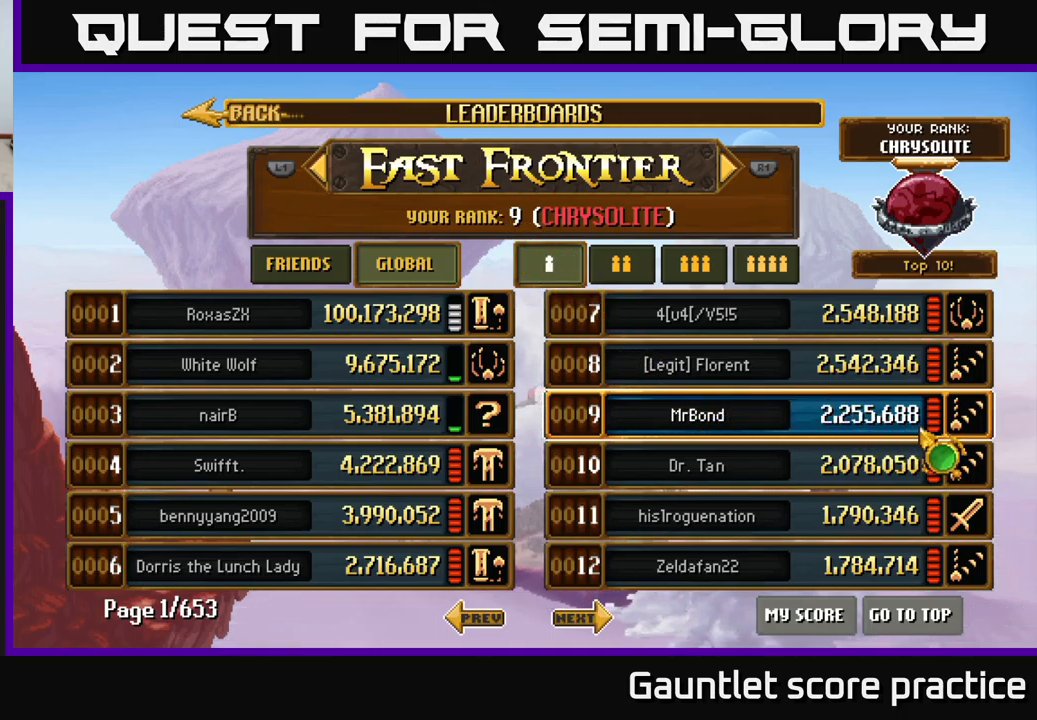
{"buttons": [], "left_stick": "center", "events": []}
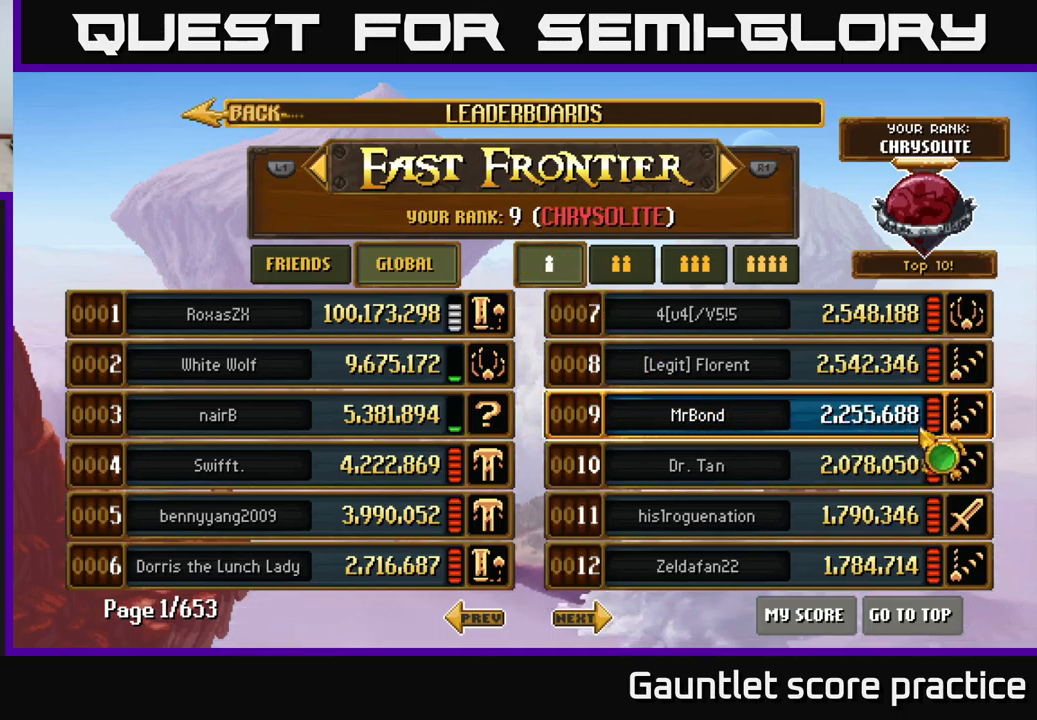
{"buttons": [], "left_stick": "center", "events": []}
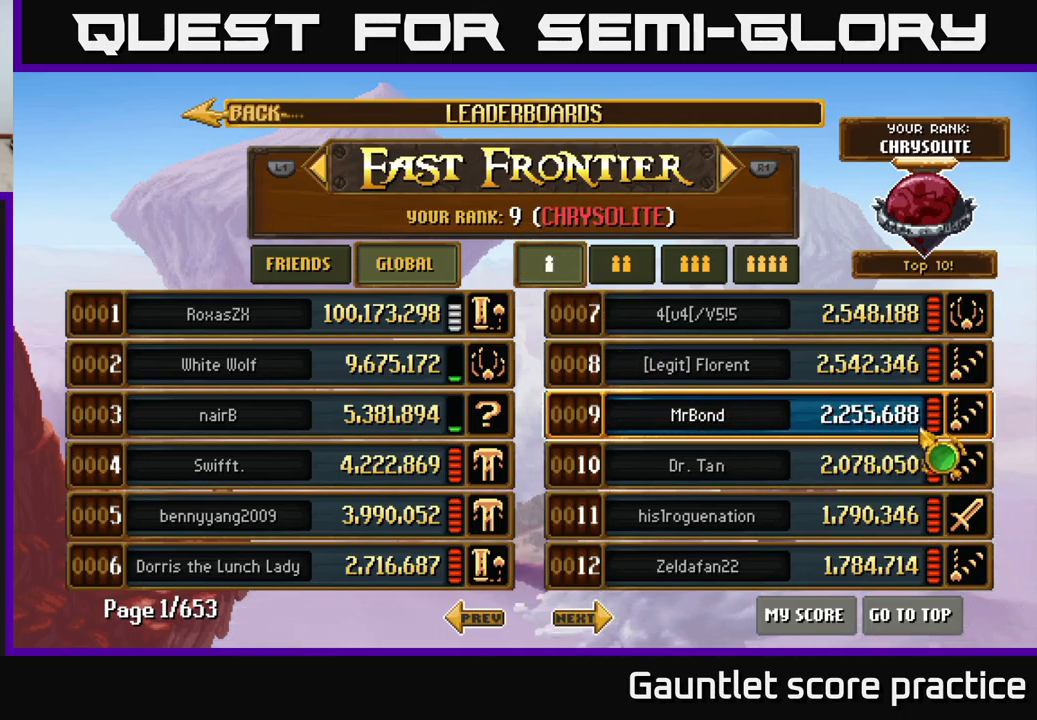
{"buttons": [], "left_stick": "left", "events": [[217, "left_stick", "left"]]}
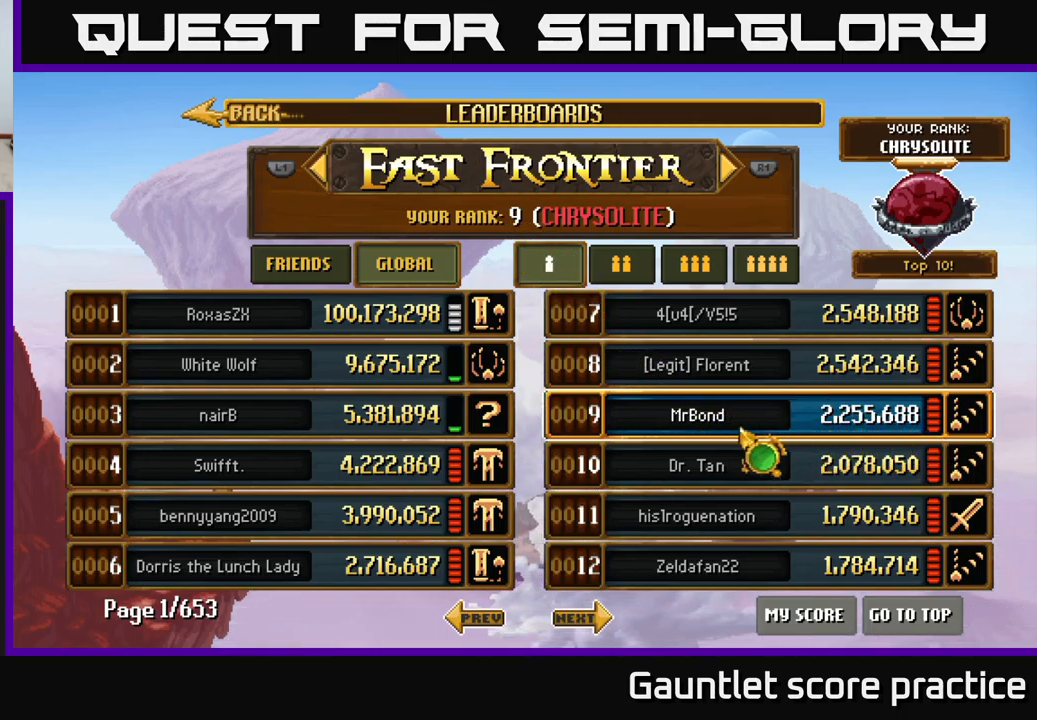
{"buttons": [], "left_stick": "left", "events": []}
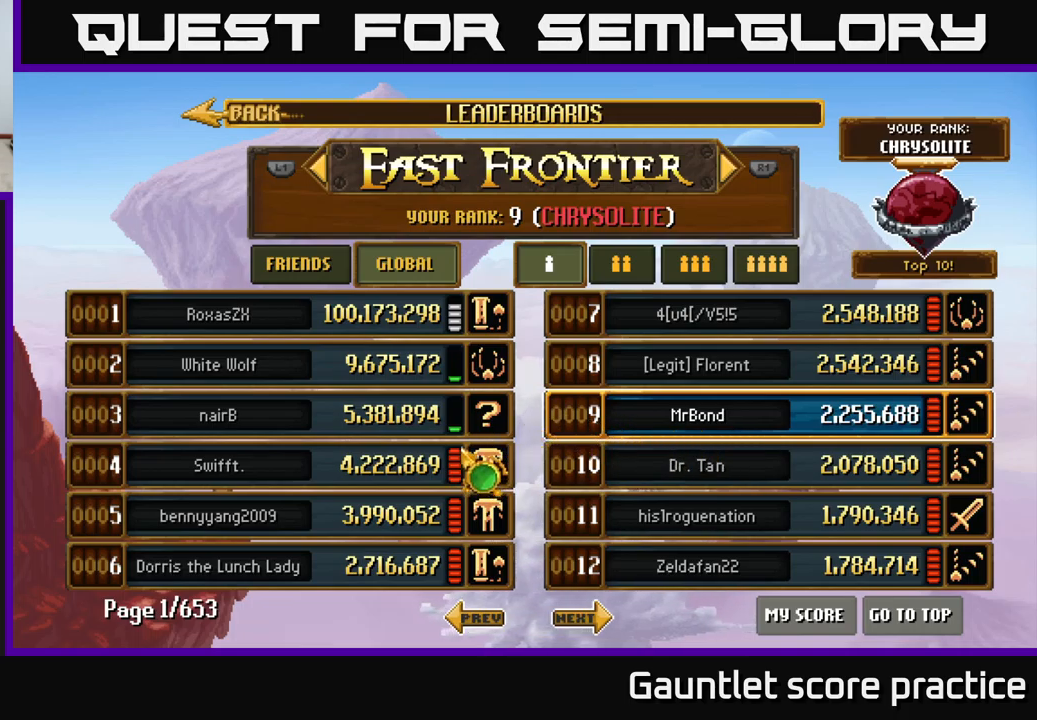
{"buttons": [], "left_stick": "center", "events": [[34, "left_stick", "up"], [150, "left_stick", "center"]]}
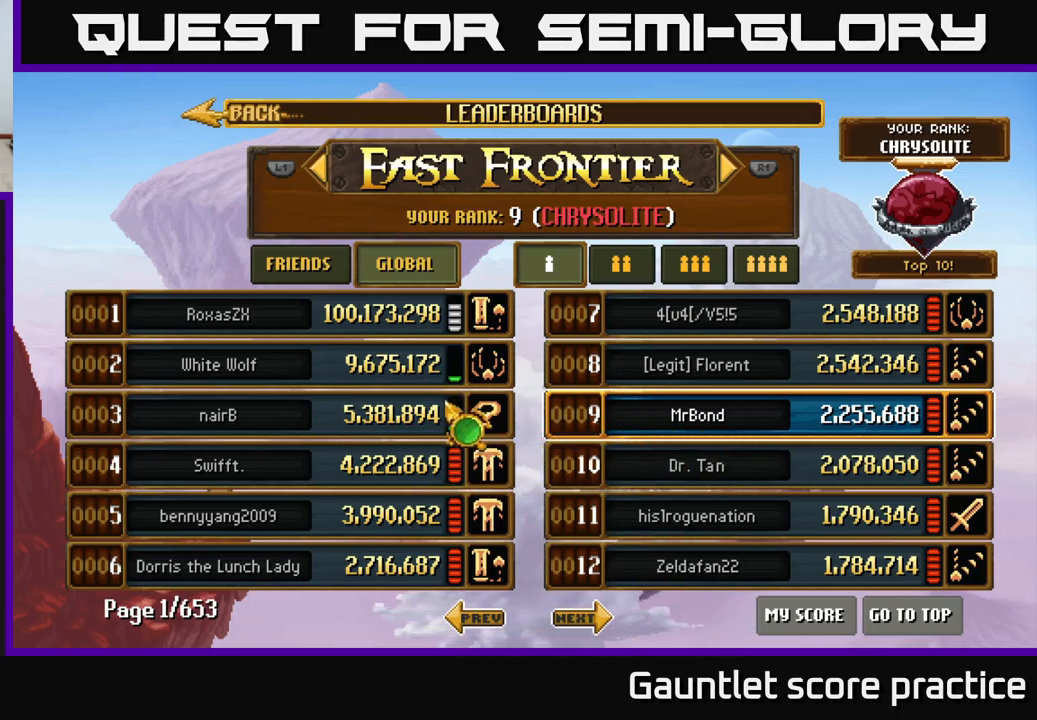
{"buttons": [], "left_stick": "center", "events": [[17, "left_stick", "left"], [217, "left_stick", "center"]]}
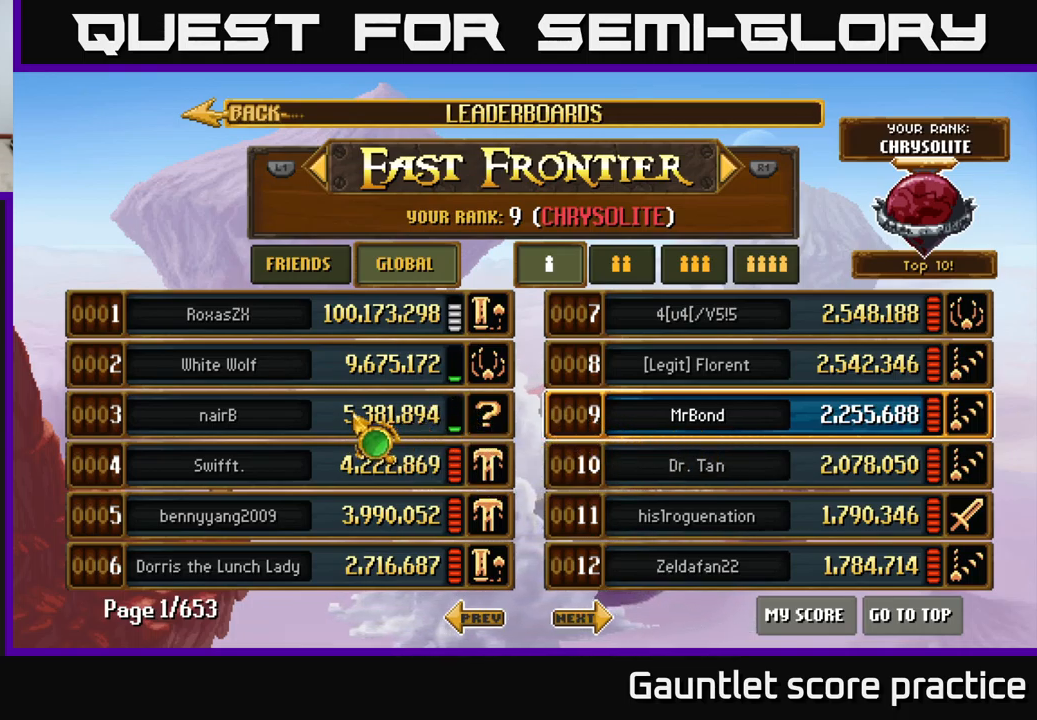
{"buttons": [], "left_stick": "down-left", "events": [[34, "left_stick", "up"], [234, "left_stick", "center"], [350, "left_stick", "down-left"]]}
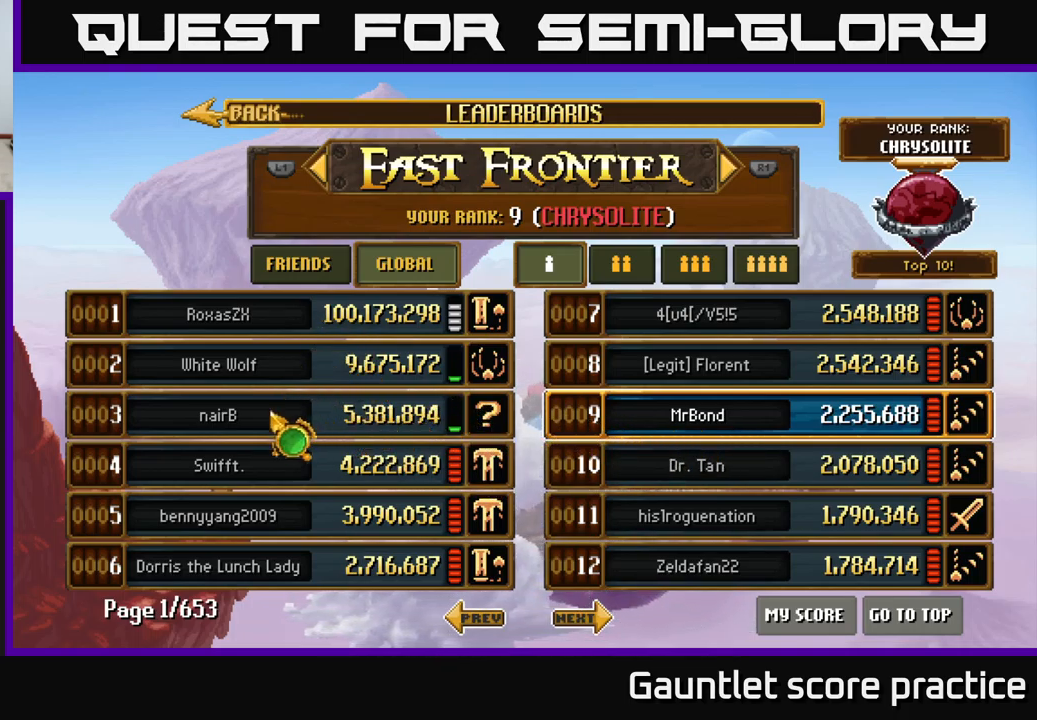
{"buttons": [], "left_stick": "down", "events": [[67, "left_stick", "up"], [367, "left_stick", "down"]]}
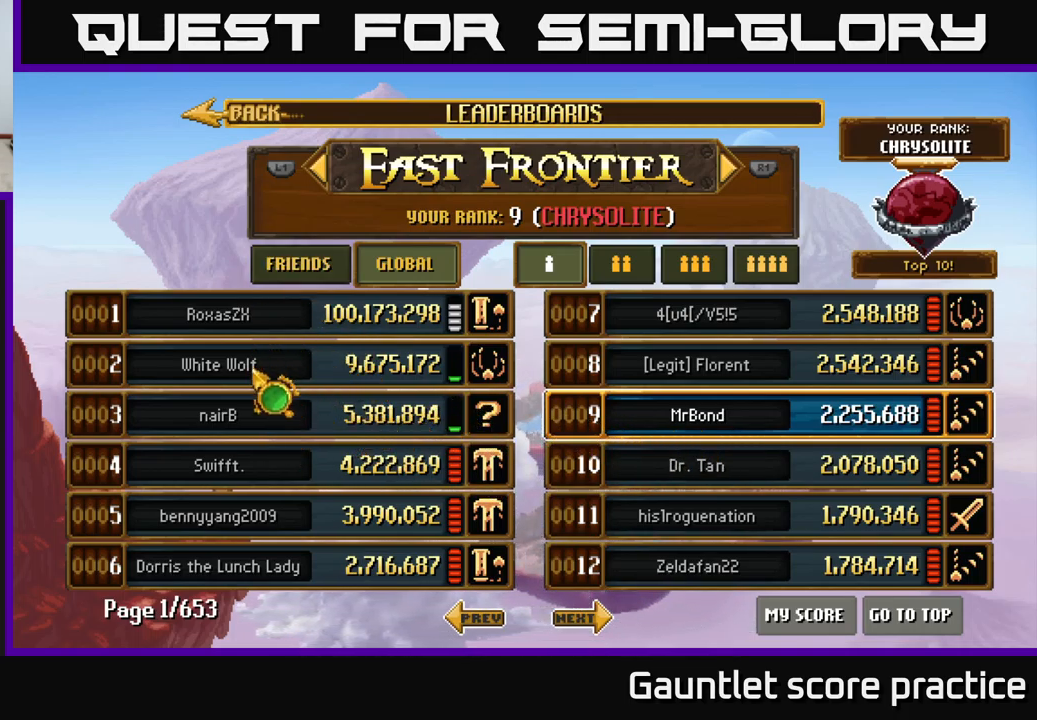
{"buttons": [], "left_stick": "center", "events": [[167, "left_stick", "right"], [267, "left_stick", "up"], [450, "left_stick", "center"]]}
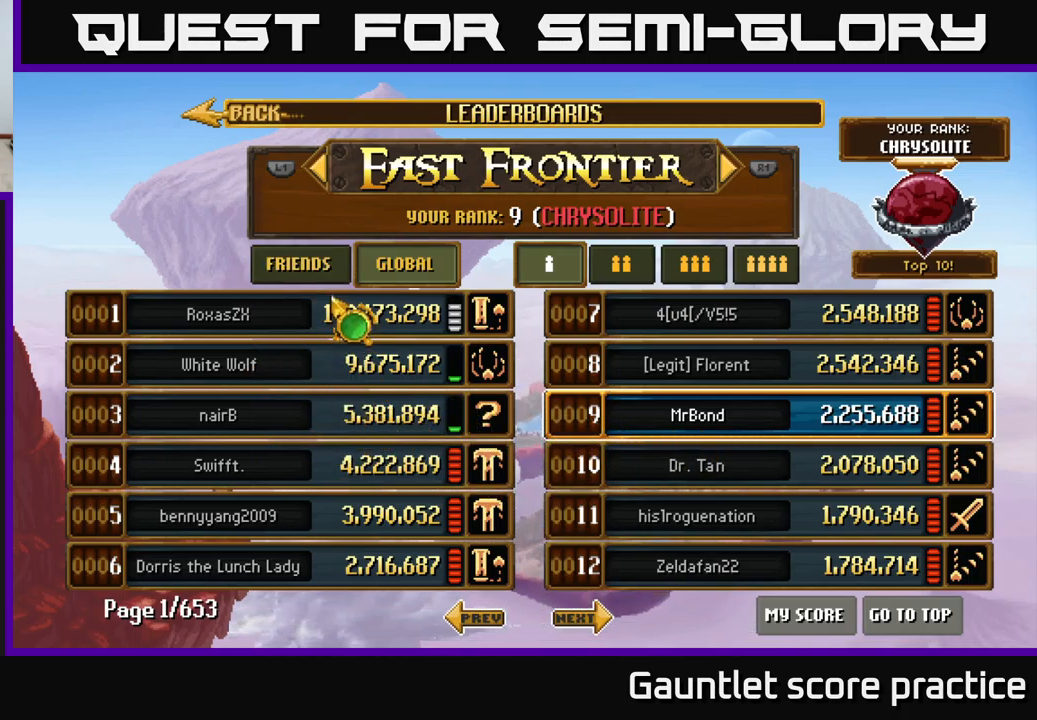
{"buttons": [], "left_stick": "up-right", "events": [[117, "left_stick", "down"], [350, "left_stick", "up-right"]]}
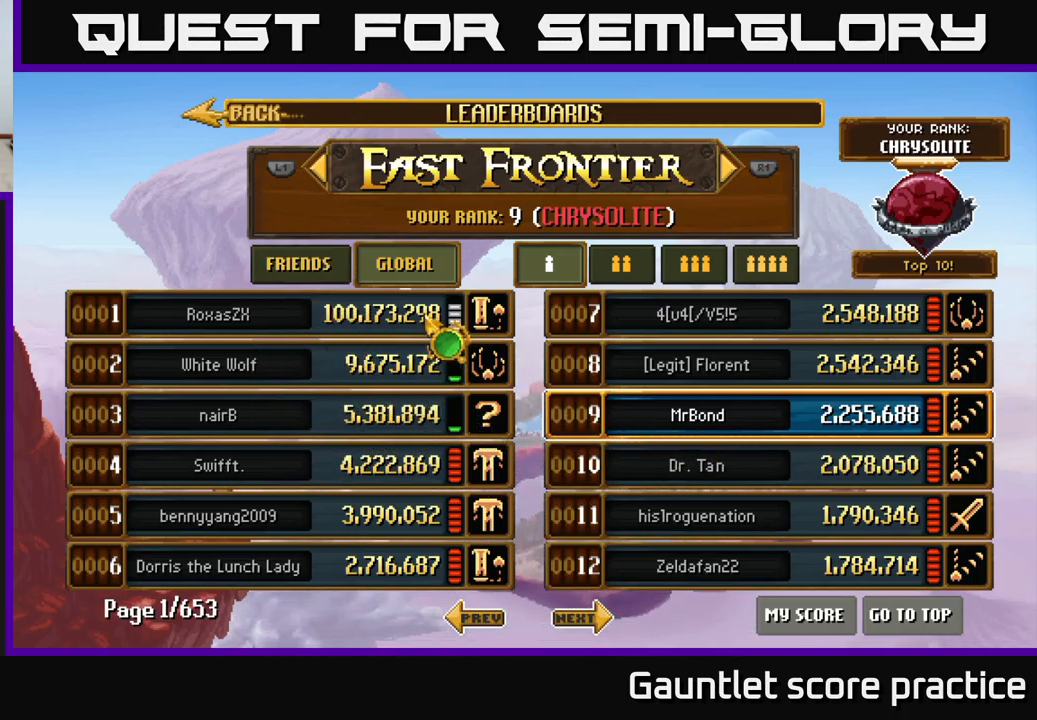
{"buttons": [], "left_stick": "up", "events": [[67, "left_stick", "center"], [117, "left_stick", "down-left"], [300, "left_stick", "center"], [350, "left_stick", "up"]]}
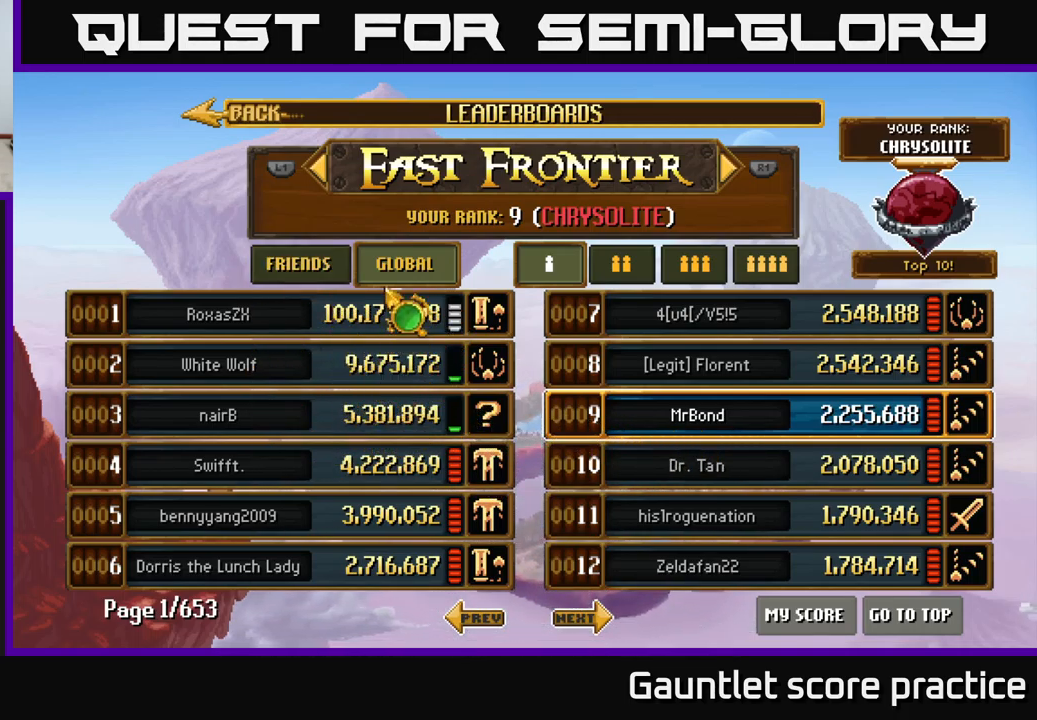
{"buttons": [], "left_stick": "center", "events": [[34, "left_stick", "center"], [100, "left_stick", "down"], [434, "left_stick", "center"]]}
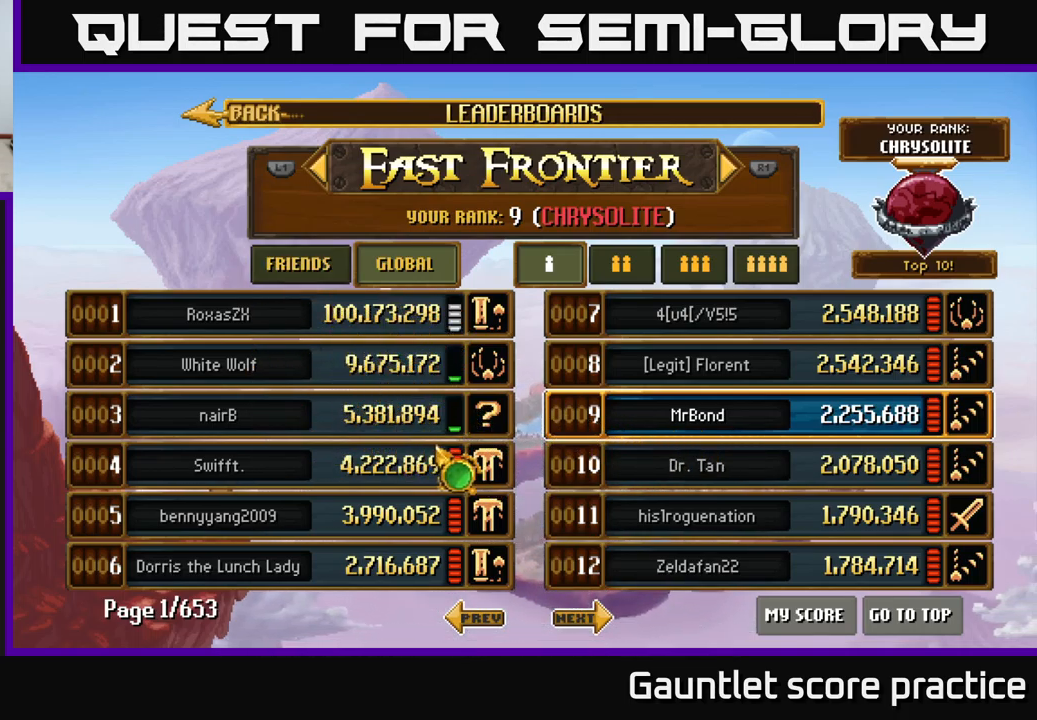
{"buttons": [], "left_stick": "up-left", "events": [[250, "left_stick", "down-left"], [434, "left_stick", "up-left"]]}
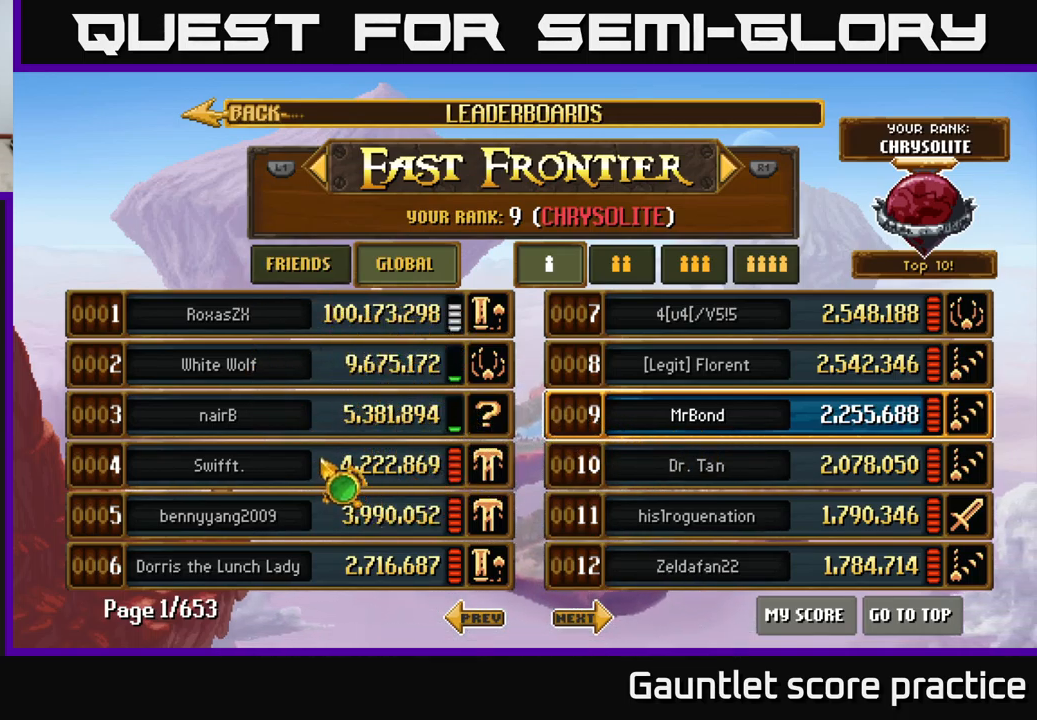
{"buttons": [], "left_stick": "center", "events": [[17, "left_stick", "center"]]}
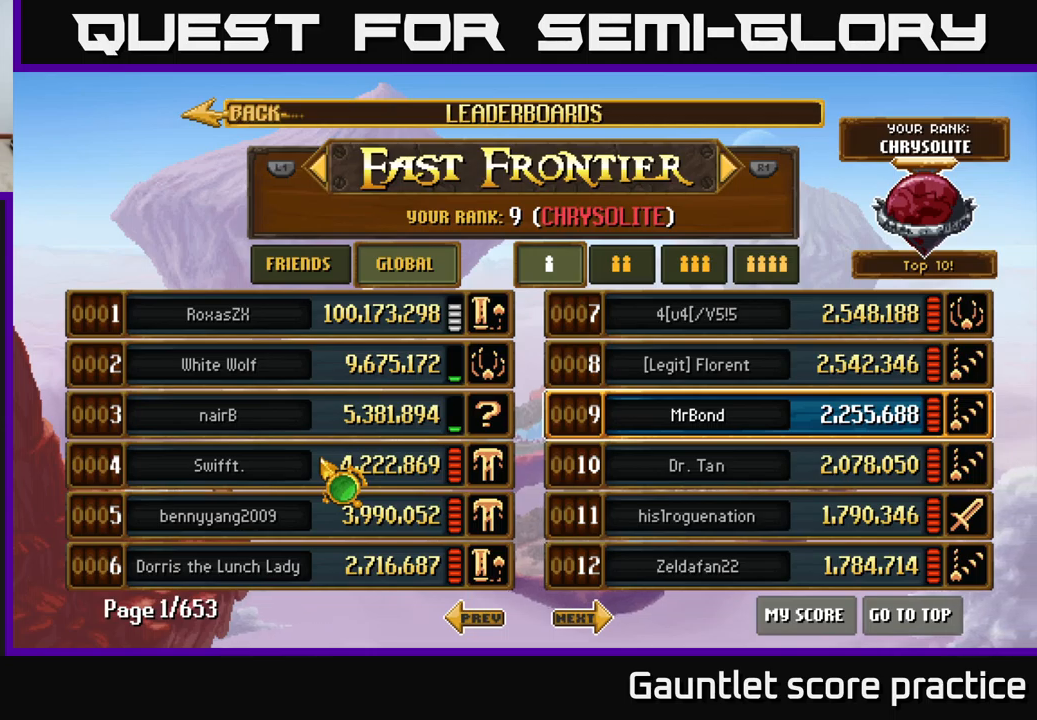
{"buttons": [], "left_stick": "center", "events": []}
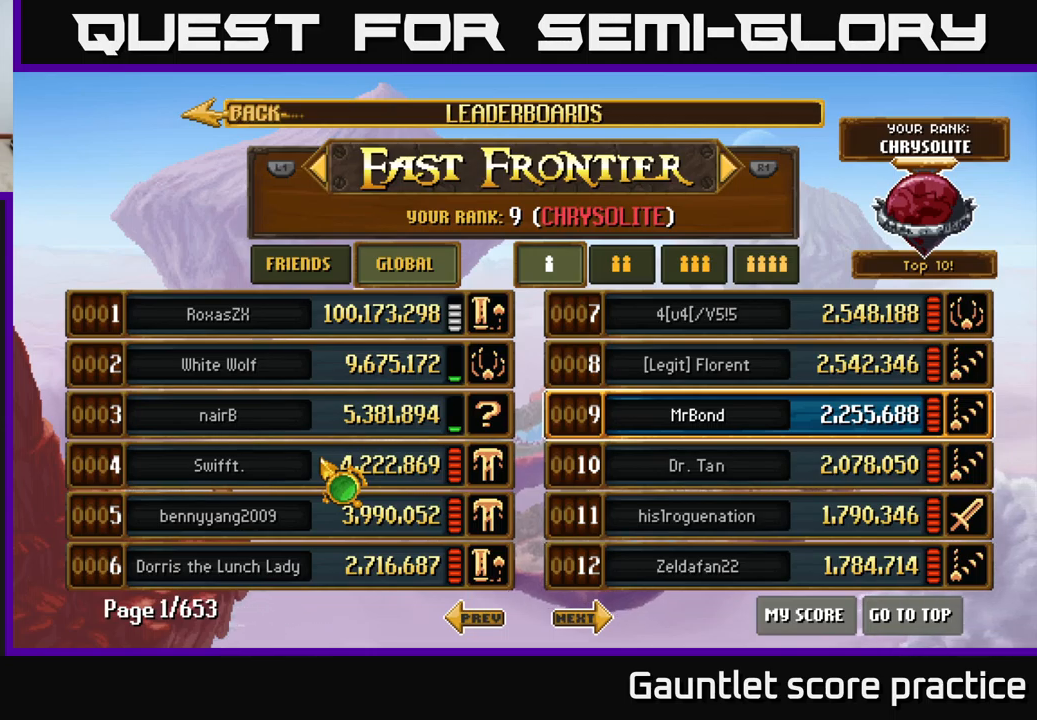
{"buttons": [], "left_stick": "right", "events": [[500, "left_stick", "right"]]}
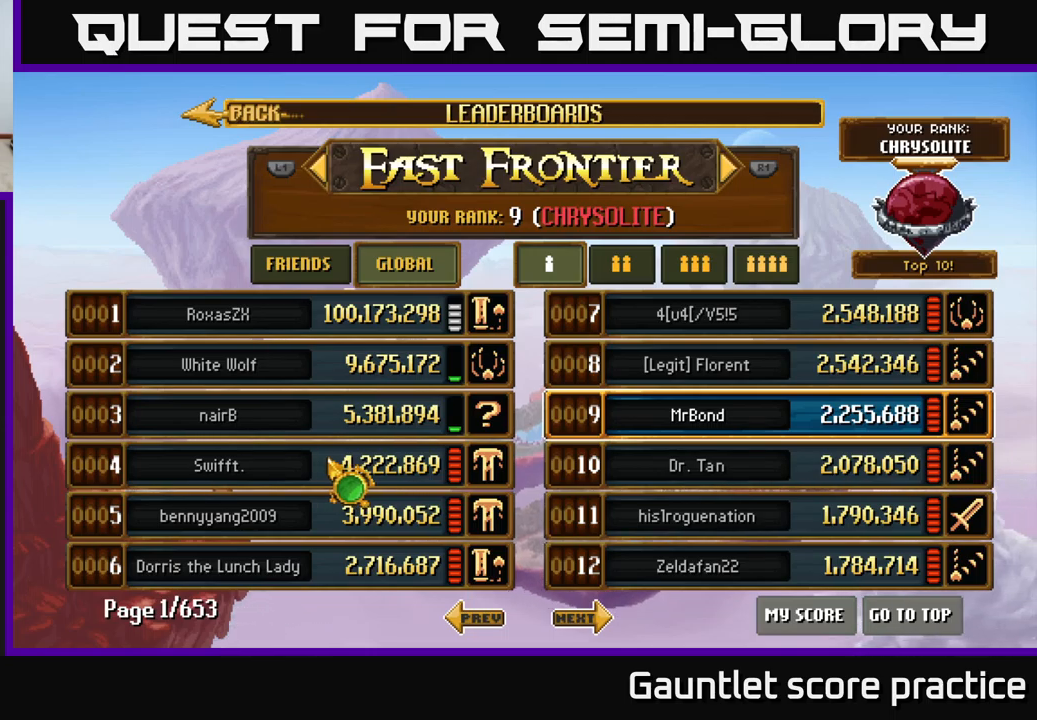
{"buttons": [], "left_stick": "center", "events": [[216, "left_stick", "center"]]}
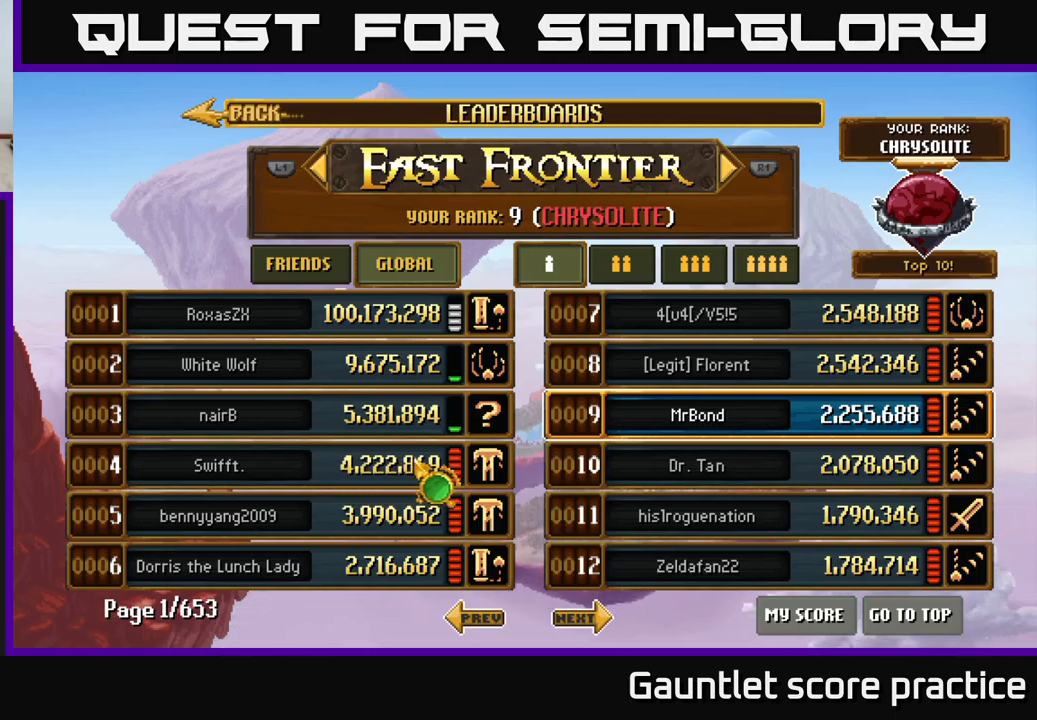
{"buttons": [], "left_stick": "center", "events": []}
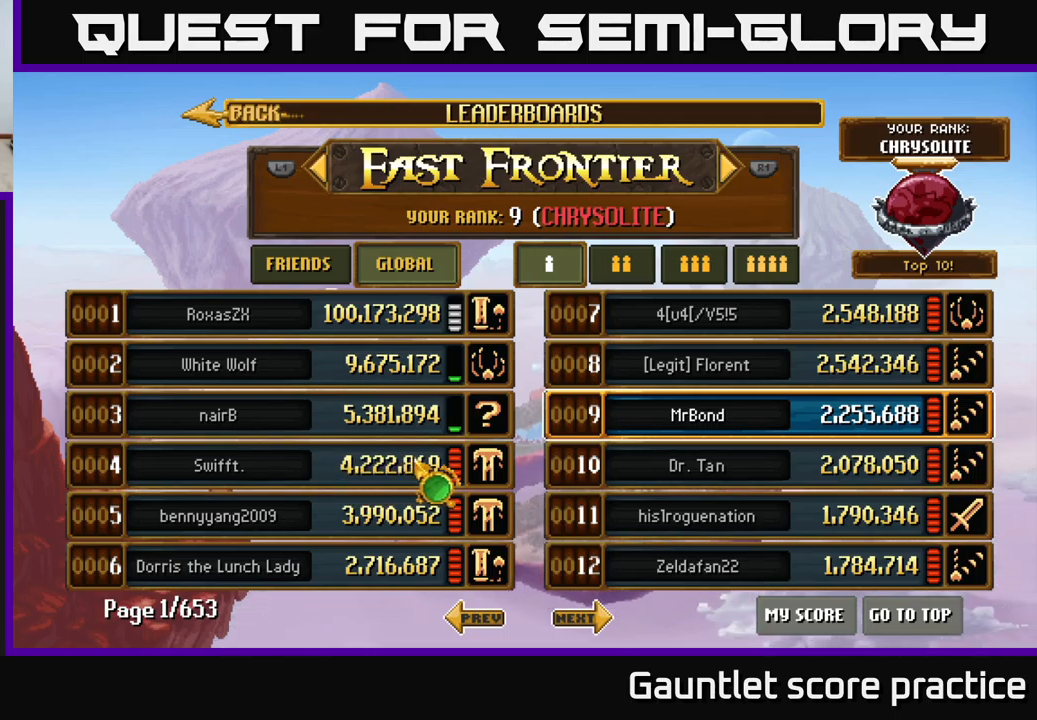
{"buttons": [], "left_stick": "center", "events": []}
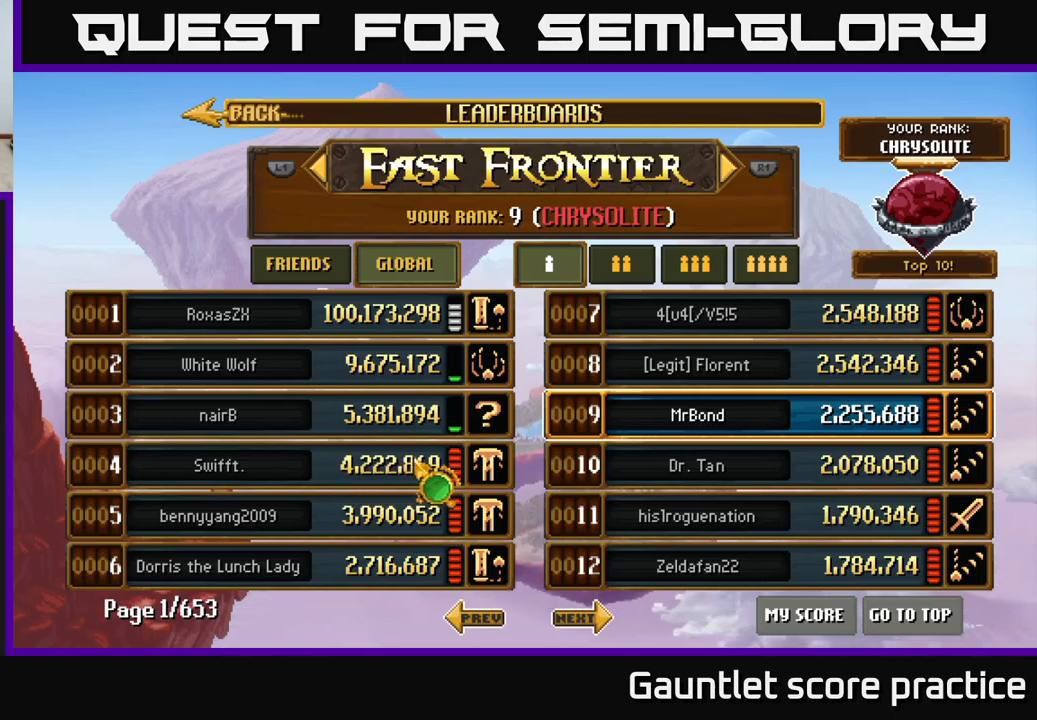
{"buttons": [], "left_stick": "center", "events": []}
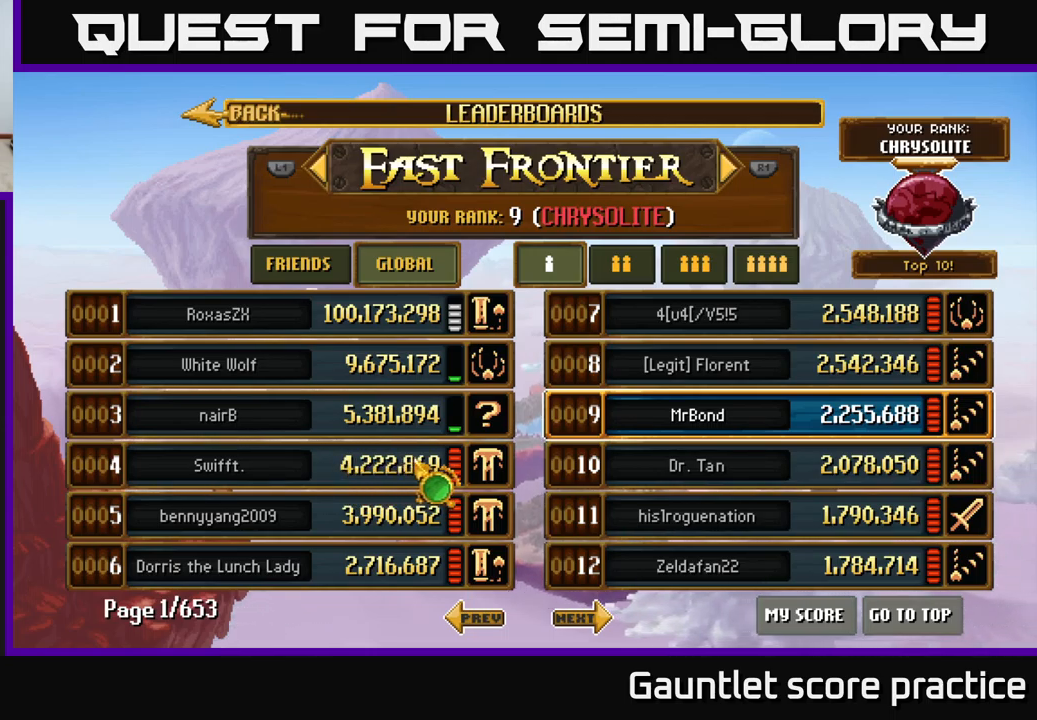
{"buttons": [], "left_stick": "left", "events": [[50, "left_stick", "down-right"], [166, "left_stick", "center"], [500, "left_stick", "left"]]}
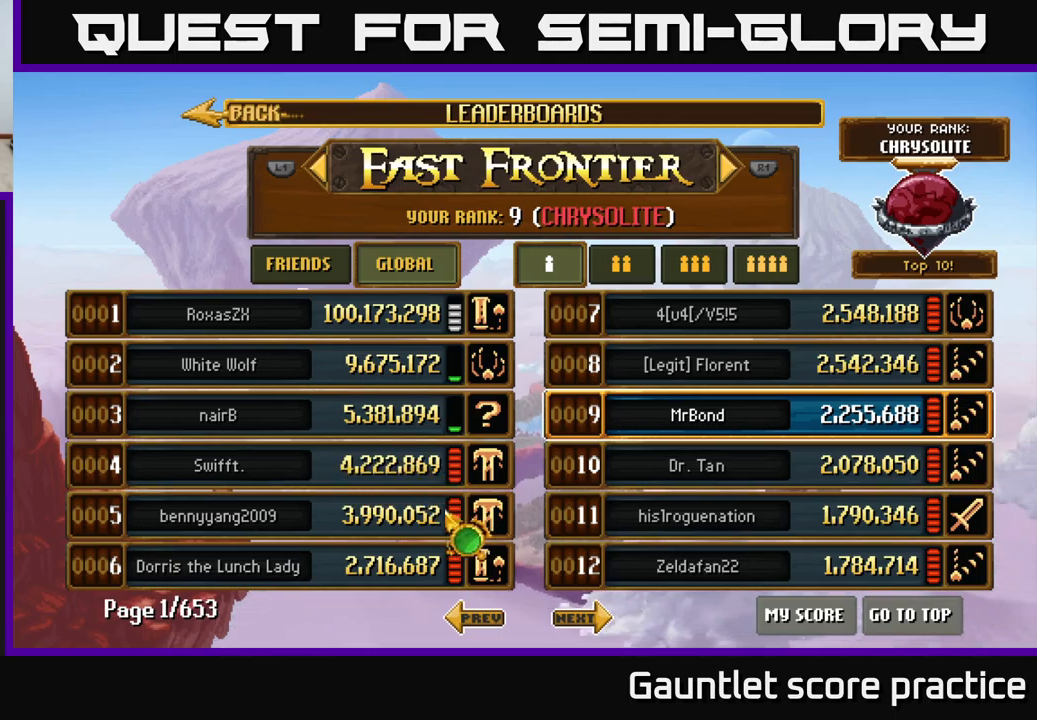
{"buttons": [], "left_stick": "right", "events": [[366, "left_stick", "center"], [416, "left_stick", "right"]]}
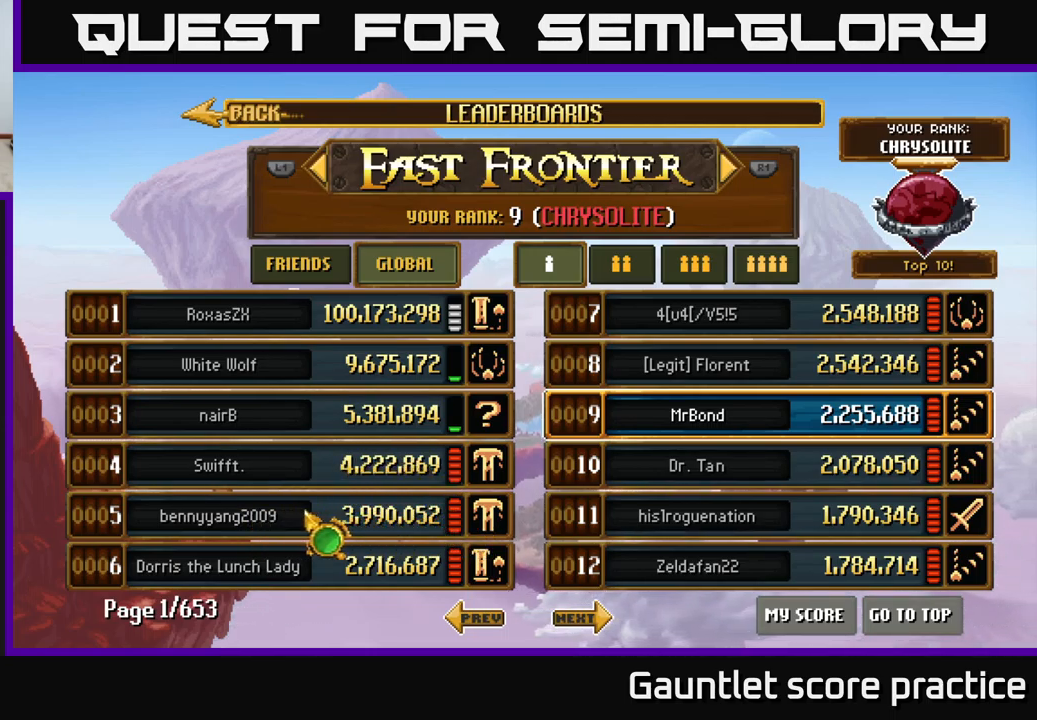
{"buttons": [], "left_stick": "left", "events": [[150, "left_stick", "up"], [200, "left_stick", "left"]]}
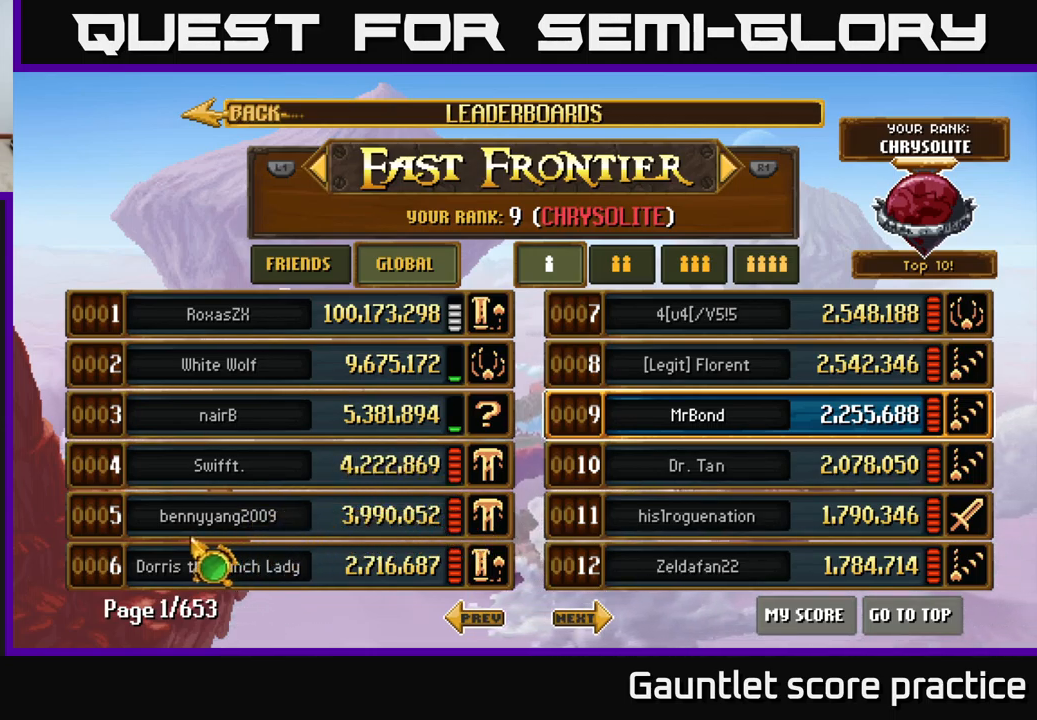
{"buttons": [], "left_stick": "left", "events": [[33, "left_stick", "up-right"], [199, "left_stick", "right"], [366, "left_stick", "left"]]}
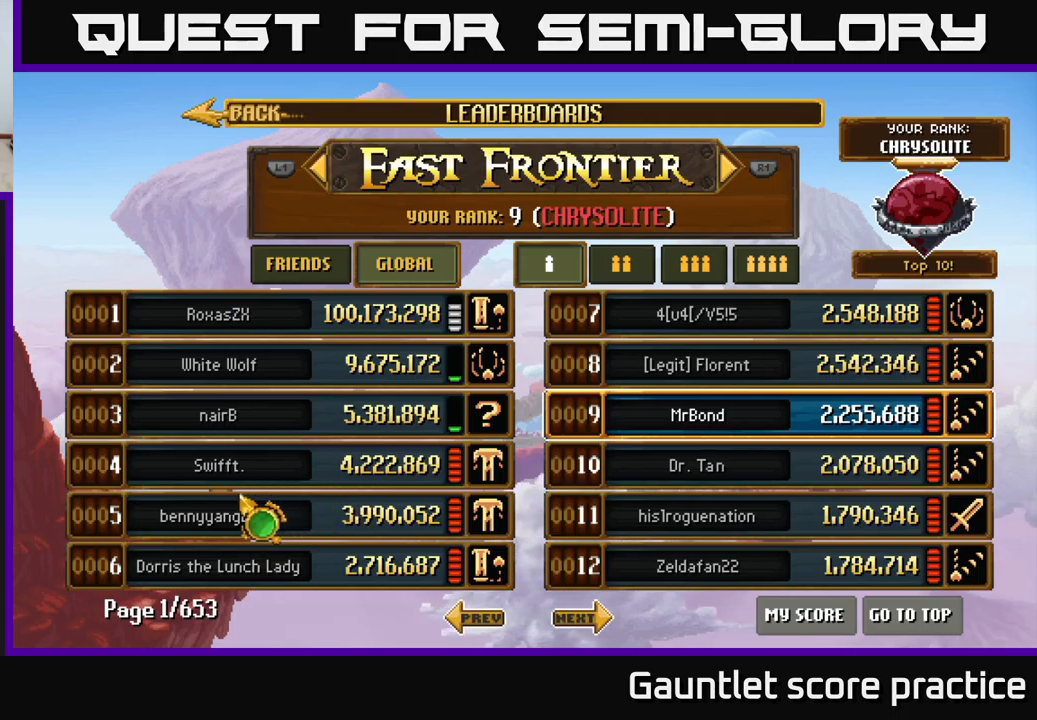
{"buttons": [], "left_stick": "left", "events": [[17, "left_stick", "center"], [100, "left_stick", "right"], [400, "left_stick", "center"], [450, "left_stick", "left"]]}